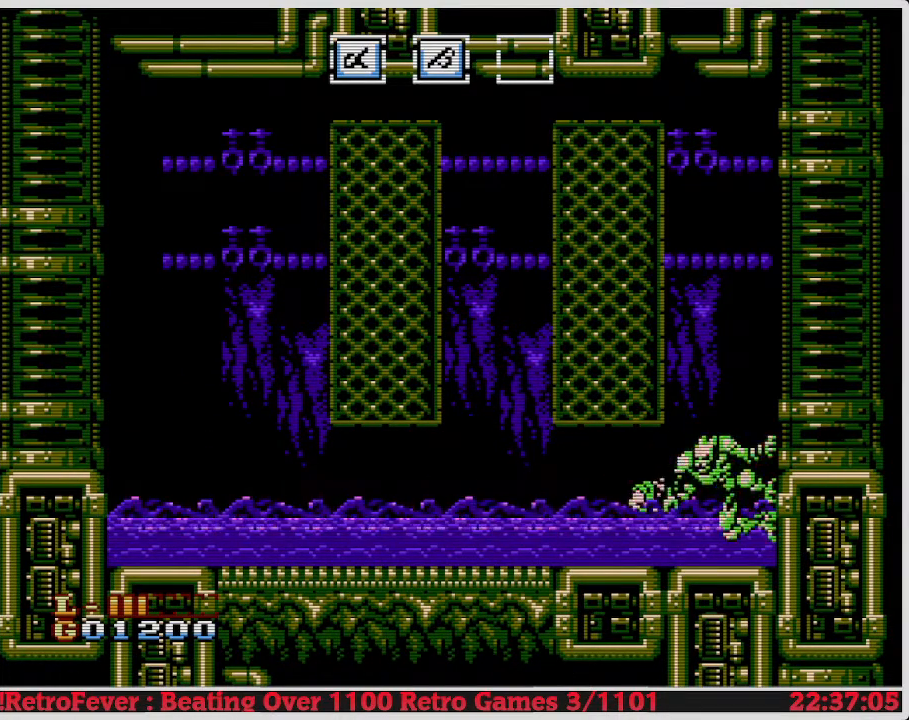
Gameplay with a controller (Nintendo layout); each line is a JSON object with the inputs held at the frame after it. "events" lists button and stick changes between this image and that frame as [ms after this image, input, new state], when the widget could be followed in between. Not read: L3 R3.
{"buttons": ["B"], "events": [[17, "B", "down"], [117, "B", "up"], [200, "B", "down"], [233, "B", "up"], [300, "B", "down"], [383, "B", "up"], [450, "B", "down"]]}
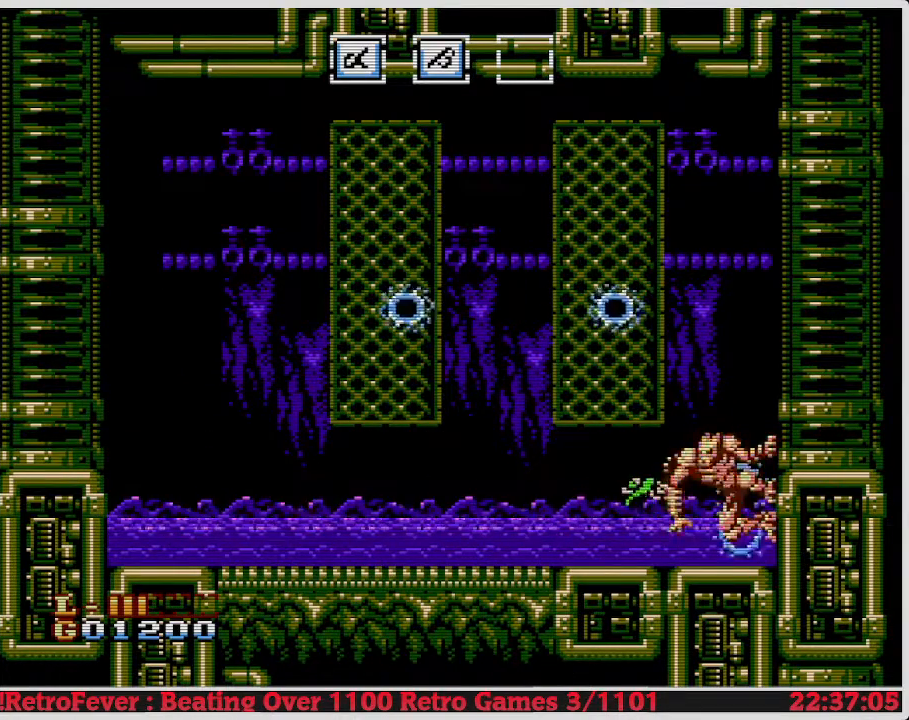
{"buttons": ["B"], "events": [[33, "B", "up"], [100, "B", "down"], [200, "B", "up"], [267, "B", "down"], [383, "B", "up"], [417, "B", "down"]]}
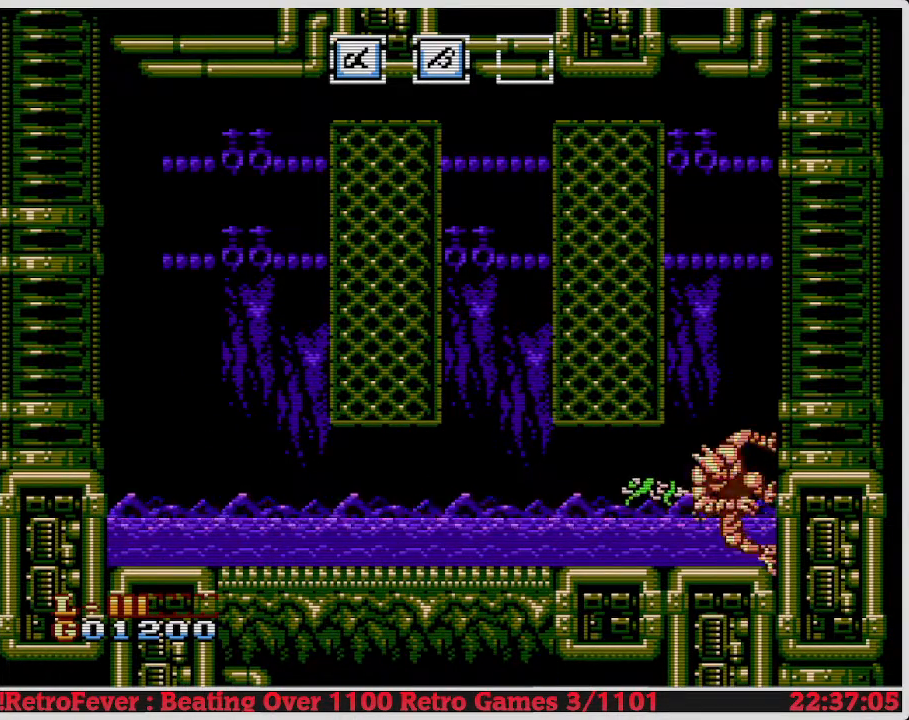
{"buttons": ["DPAD_LEFT"], "events": [[67, "B", "up"], [133, "B", "down"], [250, "B", "up"], [417, "DPAD_LEFT", "down"]]}
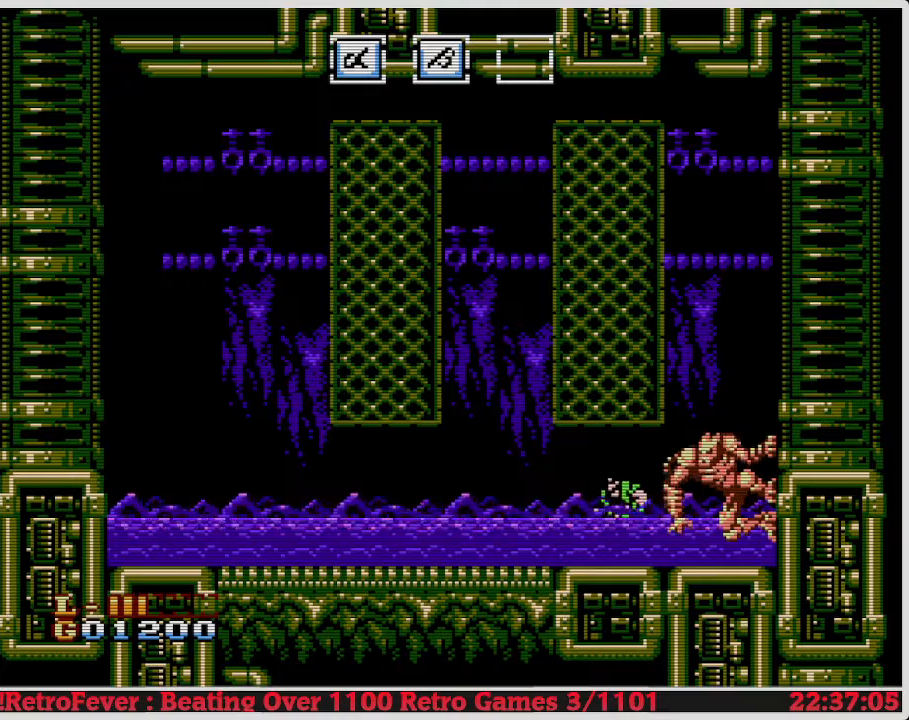
{"buttons": ["A", "DPAD_RIGHT"], "events": [[217, "A", "down"], [300, "DPAD_LEFT", "up"], [333, "DPAD_RIGHT", "down"]]}
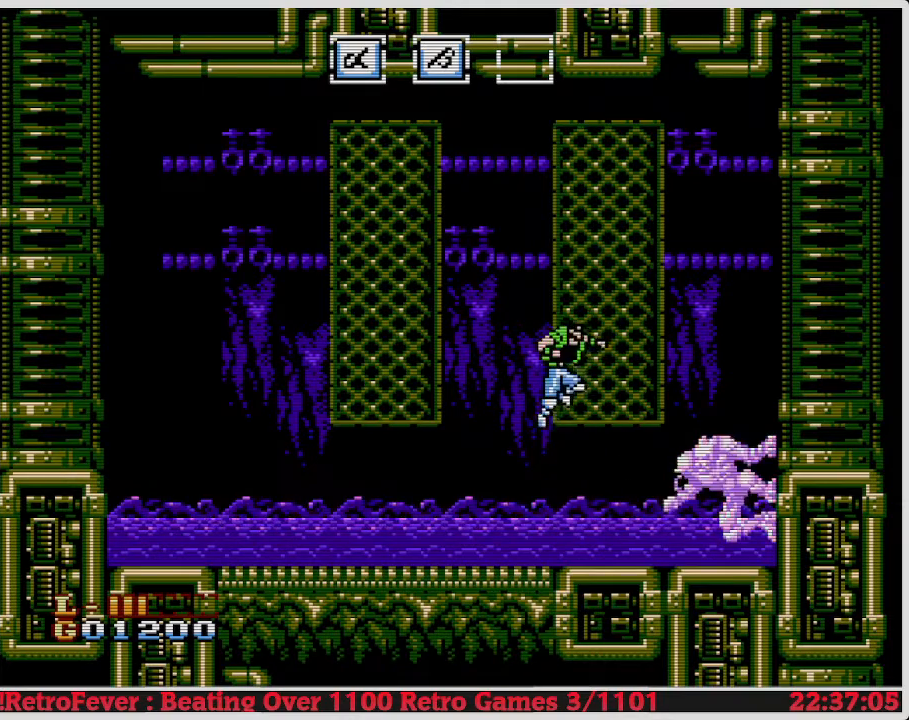
{"buttons": ["A", "DPAD_LEFT"], "events": [[117, "DPAD_RIGHT", "up"], [117, "DPAD_UP", "down"], [200, "A", "up"], [367, "A", "down"], [367, "DPAD_LEFT", "down"], [400, "DPAD_UP", "up"]]}
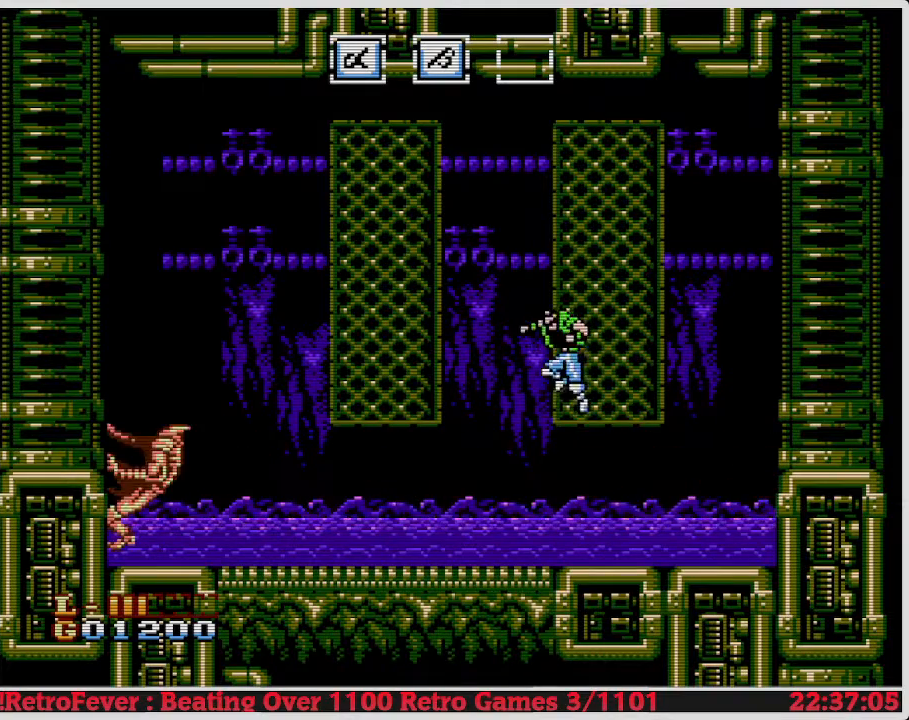
{"buttons": ["DPAD_LEFT"], "events": [[300, "A", "up"]]}
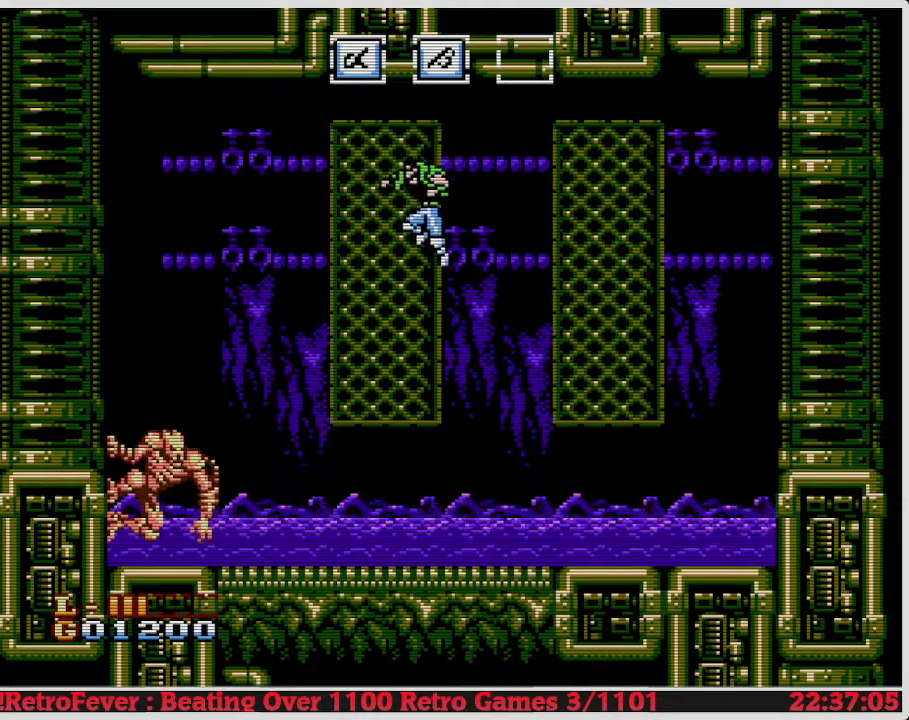
{"buttons": ["DPAD_LEFT"], "events": []}
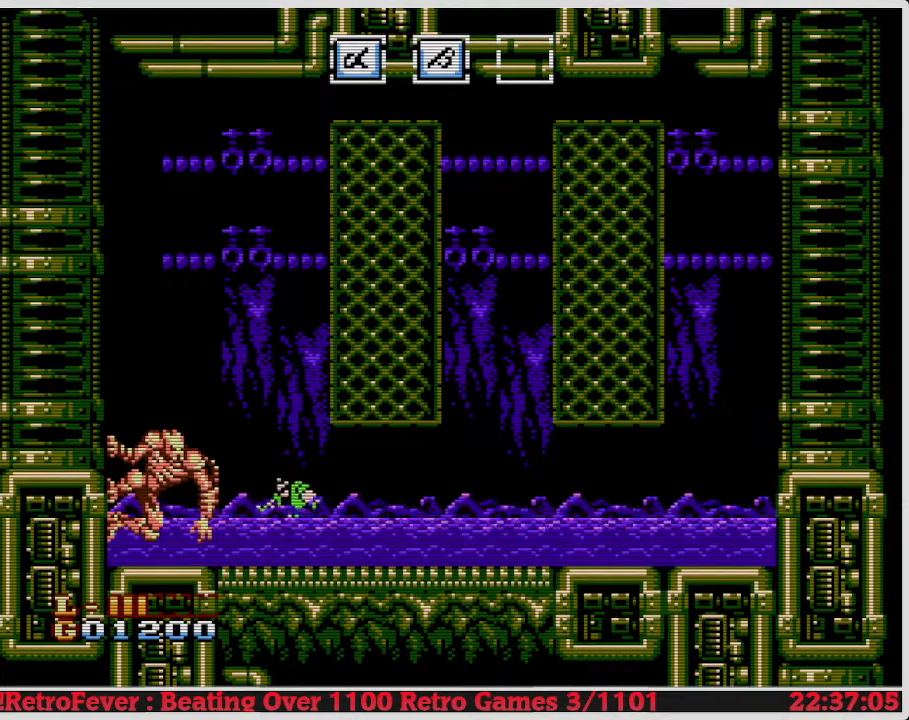
{"buttons": [], "events": [[217, "B", "down"], [233, "DPAD_LEFT", "up"], [333, "B", "up"], [400, "B", "down"], [483, "B", "up"]]}
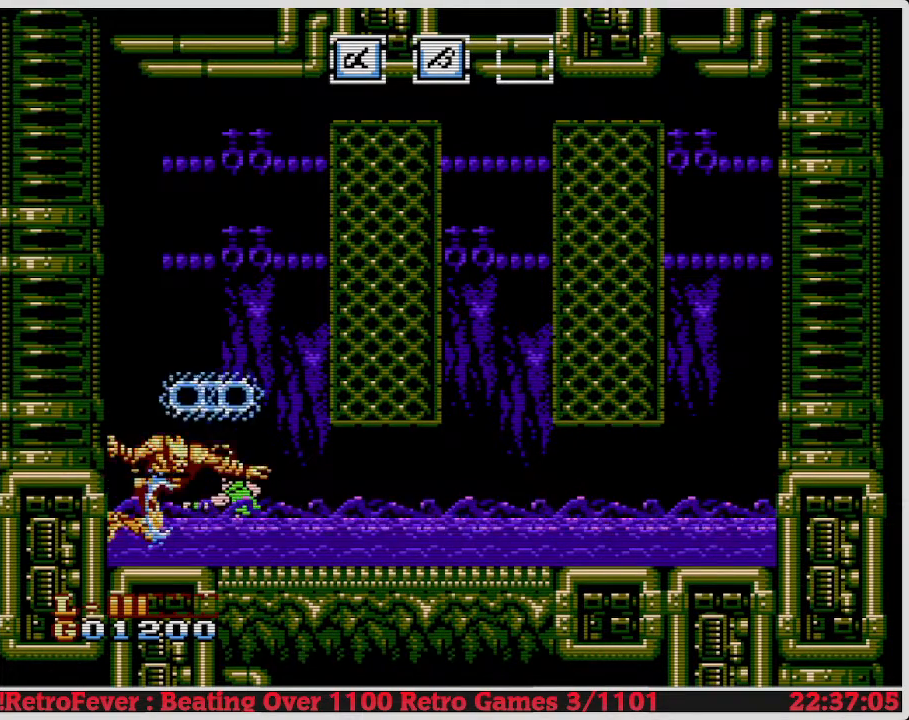
{"buttons": ["B"], "events": [[33, "B", "down"], [117, "B", "up"], [200, "B", "down"], [283, "B", "up"], [317, "B", "down"], [417, "B", "up"], [483, "B", "down"]]}
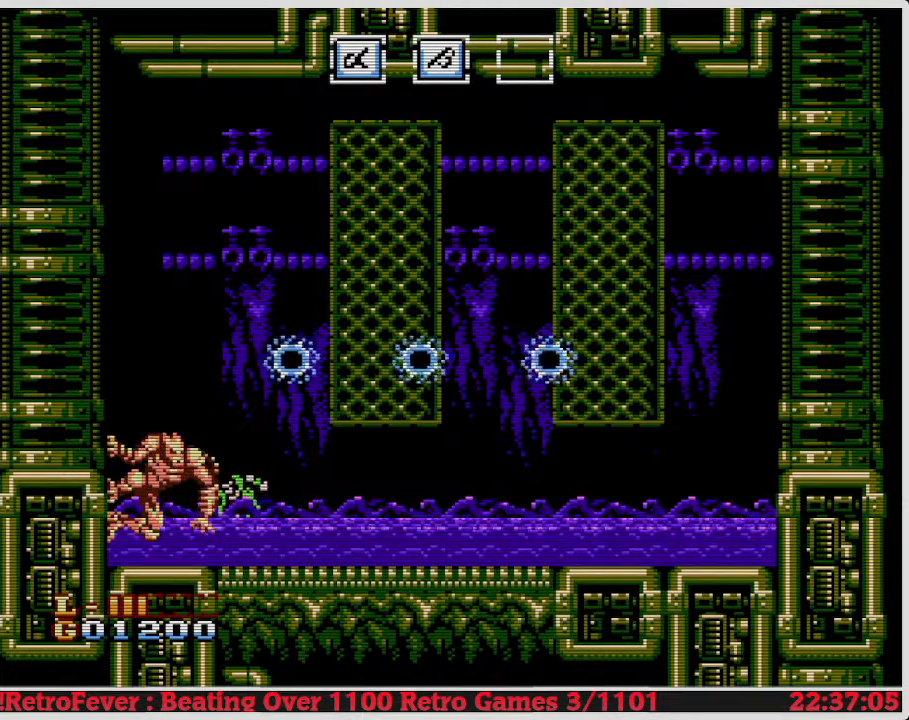
{"buttons": [], "events": [[83, "B", "up"], [133, "B", "down"], [233, "B", "up"], [300, "B", "down"], [483, "B", "up"]]}
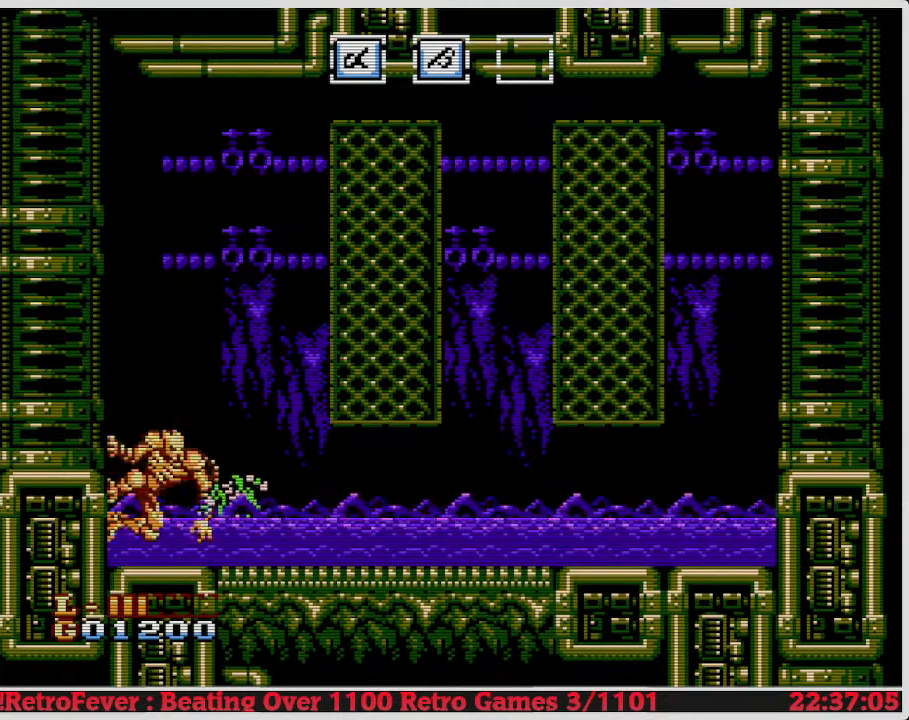
{"buttons": ["A", "DPAD_RIGHT"], "events": [[117, "DPAD_RIGHT", "down"], [283, "A", "down"]]}
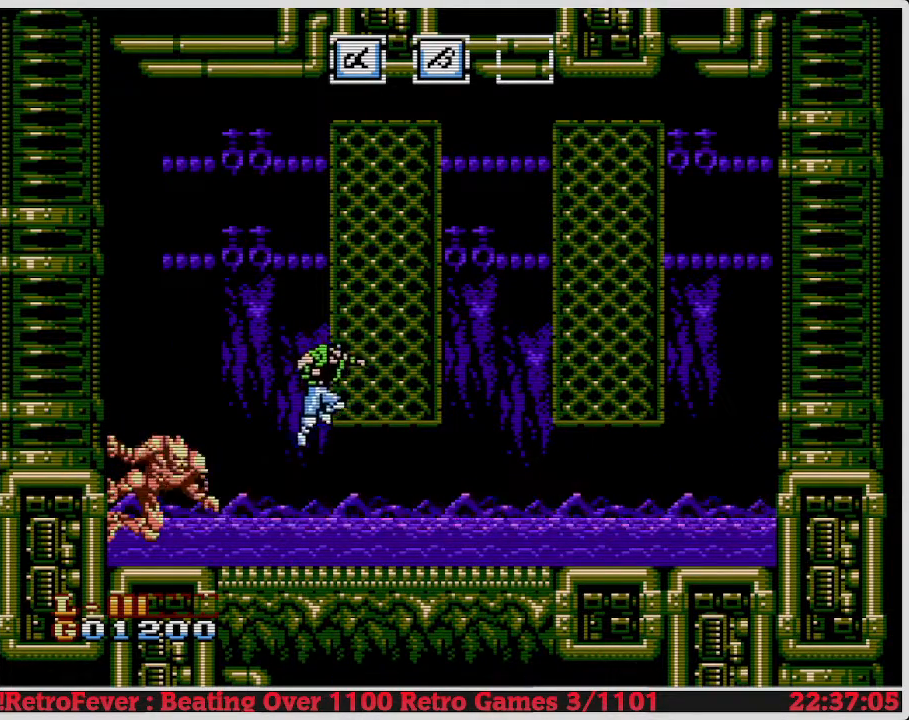
{"buttons": ["DPAD_UP"], "events": [[500, "A", "up"], [500, "DPAD_RIGHT", "up"], [500, "DPAD_UP", "down"]]}
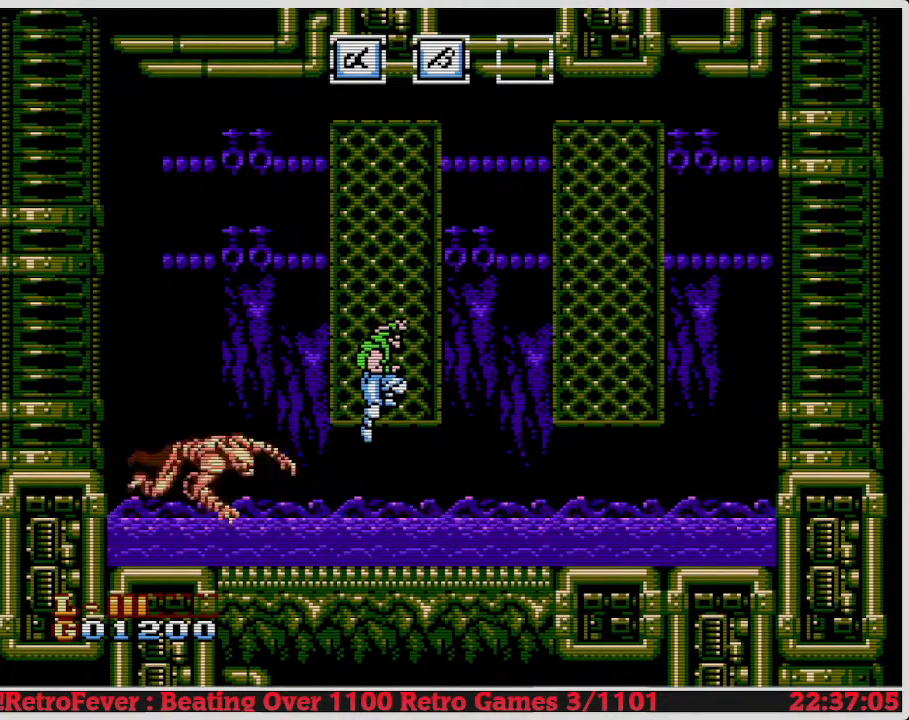
{"buttons": ["DPAD_RIGHT"], "events": [[117, "DPAD_UP", "up"], [150, "A", "down"], [183, "DPAD_RIGHT", "down"], [400, "A", "up"]]}
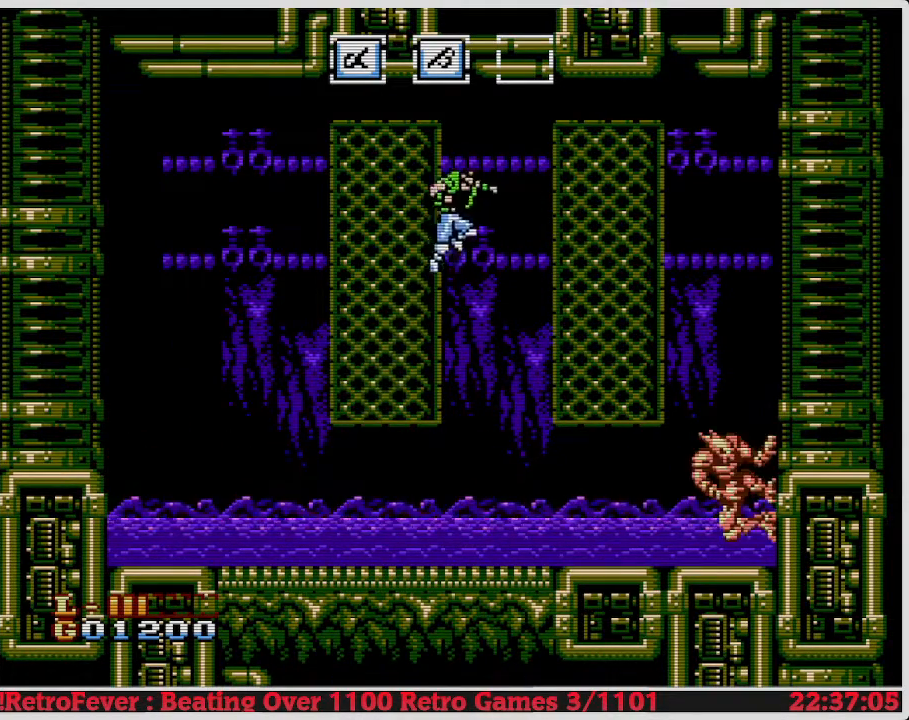
{"buttons": ["DPAD_RIGHT"], "events": []}
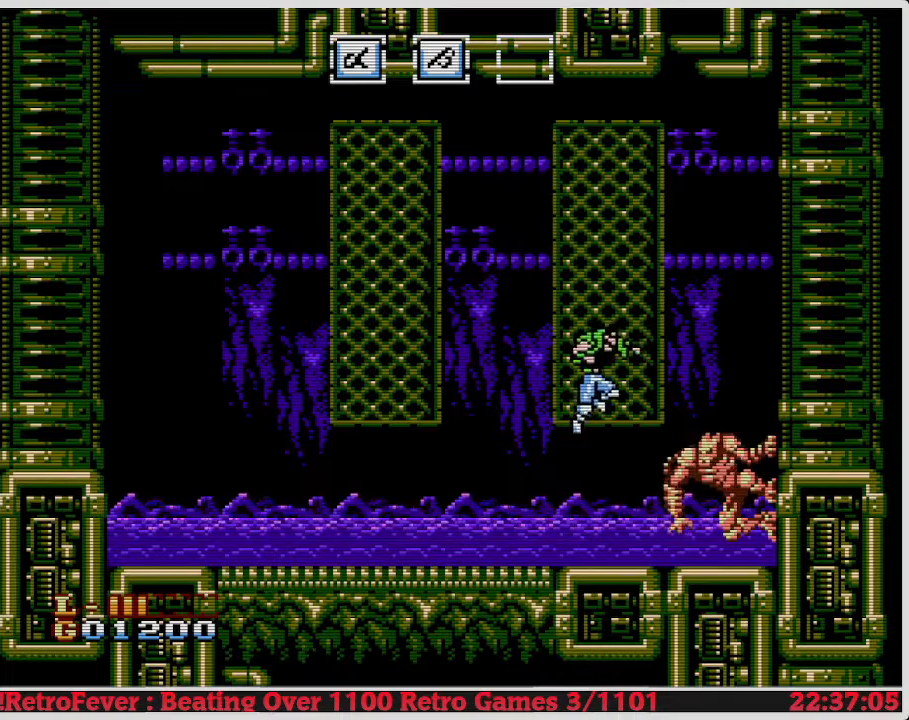
{"buttons": [], "events": [[133, "DPAD_RIGHT", "up"], [200, "B", "down"], [300, "B", "up"], [367, "B", "down"], [467, "B", "up"]]}
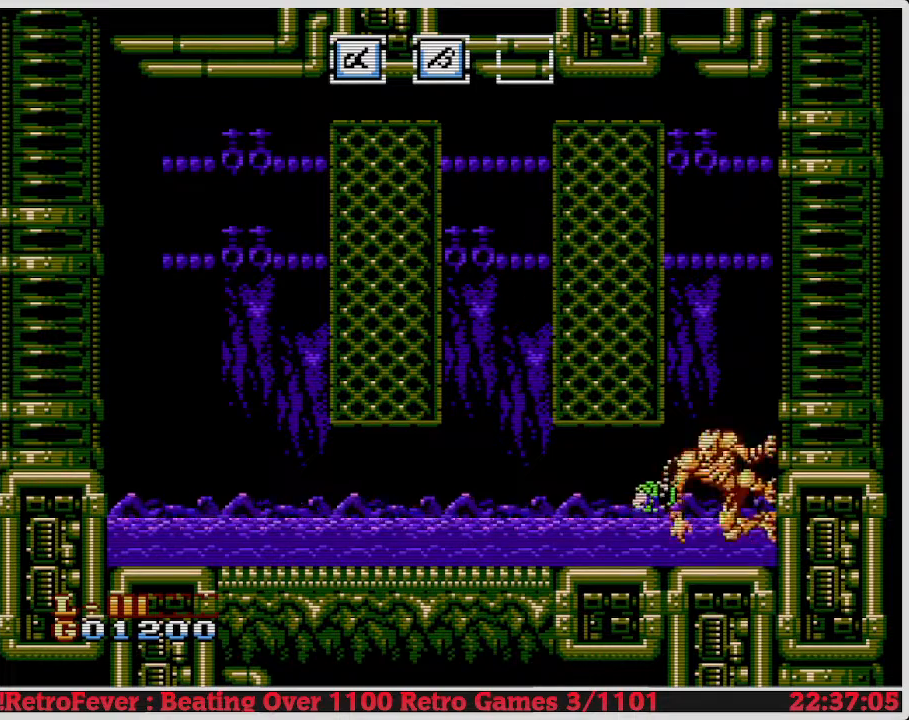
{"buttons": ["B"], "events": [[17, "B", "down"], [117, "B", "up"], [183, "B", "down"], [250, "B", "up"], [317, "B", "down"], [417, "B", "up"], [467, "B", "down"]]}
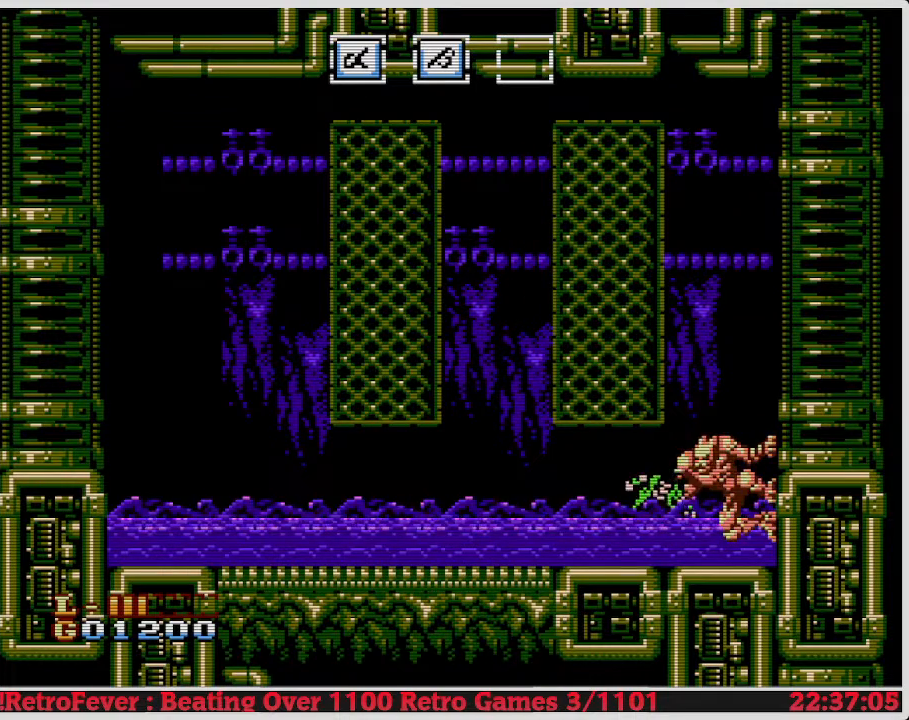
{"buttons": ["B"], "events": [[83, "B", "up"], [133, "B", "down"], [233, "B", "up"], [283, "B", "down"], [417, "B", "up"], [467, "B", "down"]]}
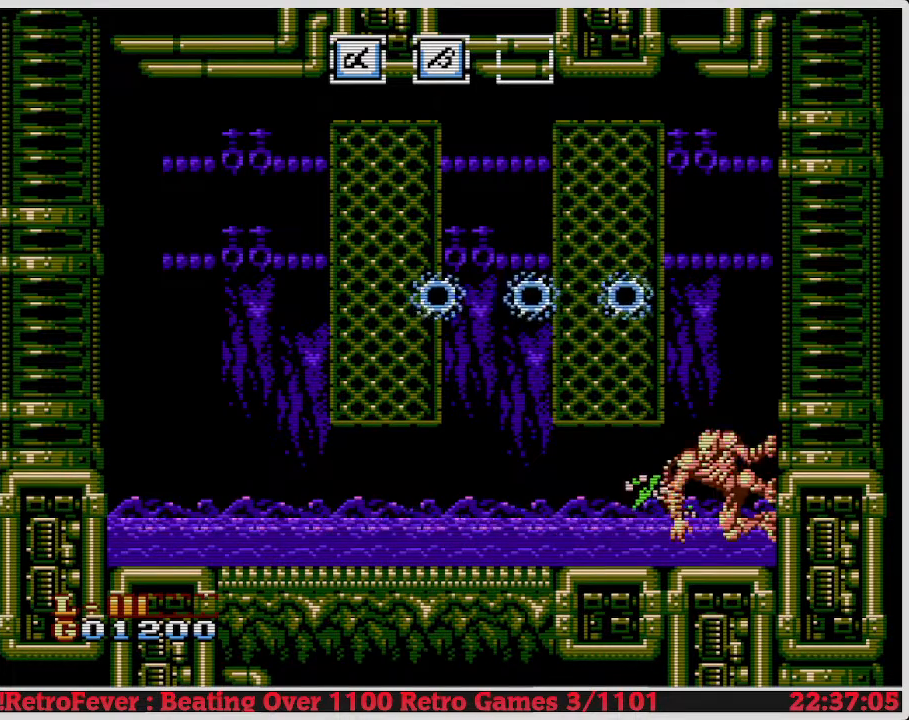
{"buttons": [], "events": [[67, "B", "up"], [167, "B", "down"], [300, "B", "up"], [367, "B", "down"], [500, "B", "up"]]}
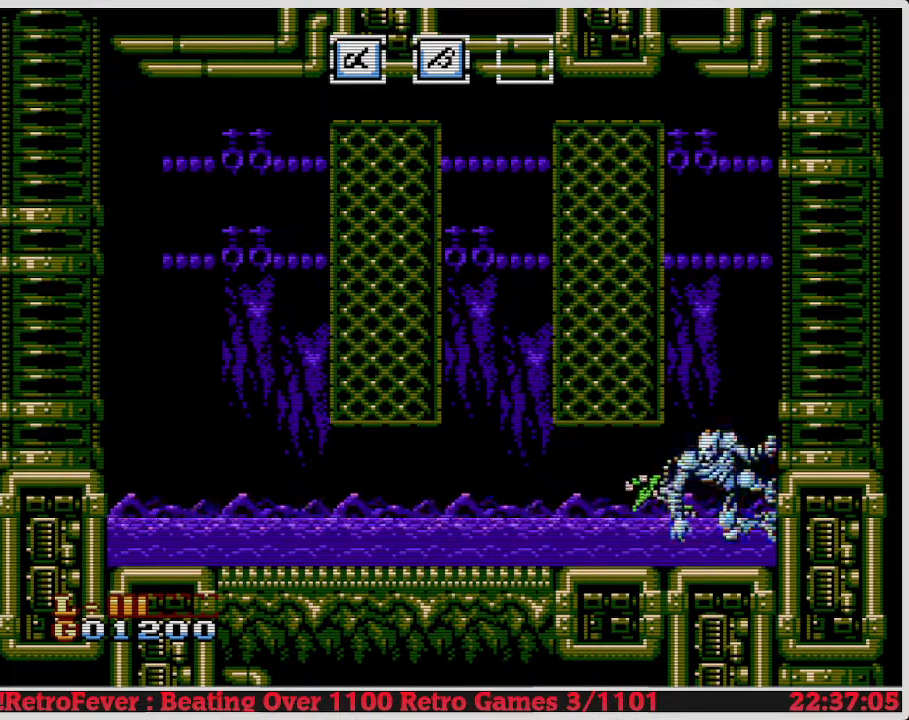
{"buttons": ["A"], "events": [[233, "DPAD_LEFT", "down"], [367, "A", "down"], [500, "DPAD_LEFT", "up"]]}
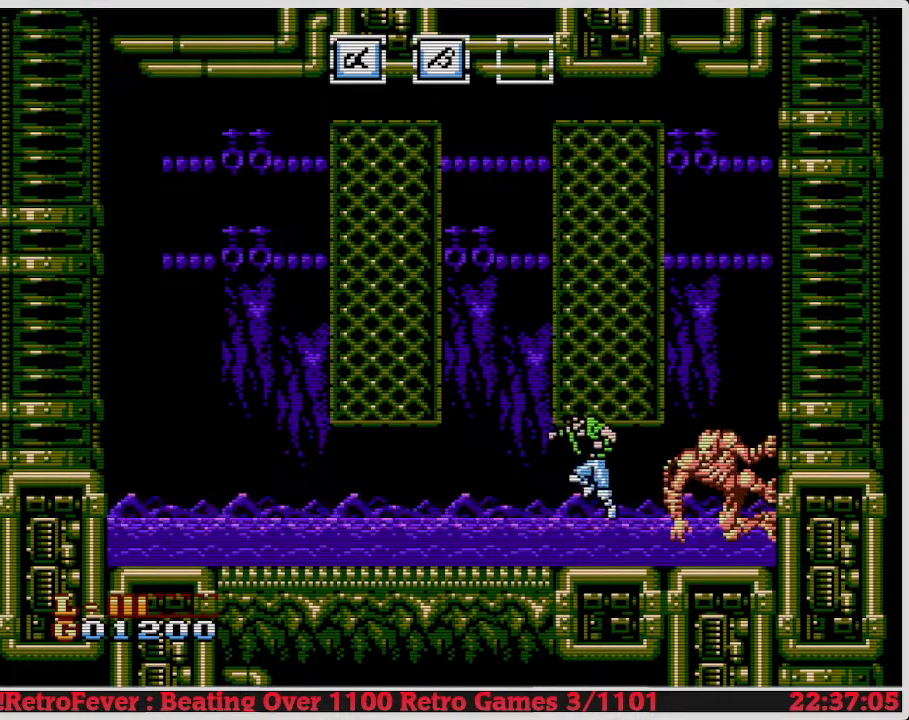
{"buttons": ["DPAD_UP"], "events": [[50, "DPAD_RIGHT", "down"], [333, "DPAD_UP", "down"], [350, "DPAD_RIGHT", "up"], [400, "A", "up"]]}
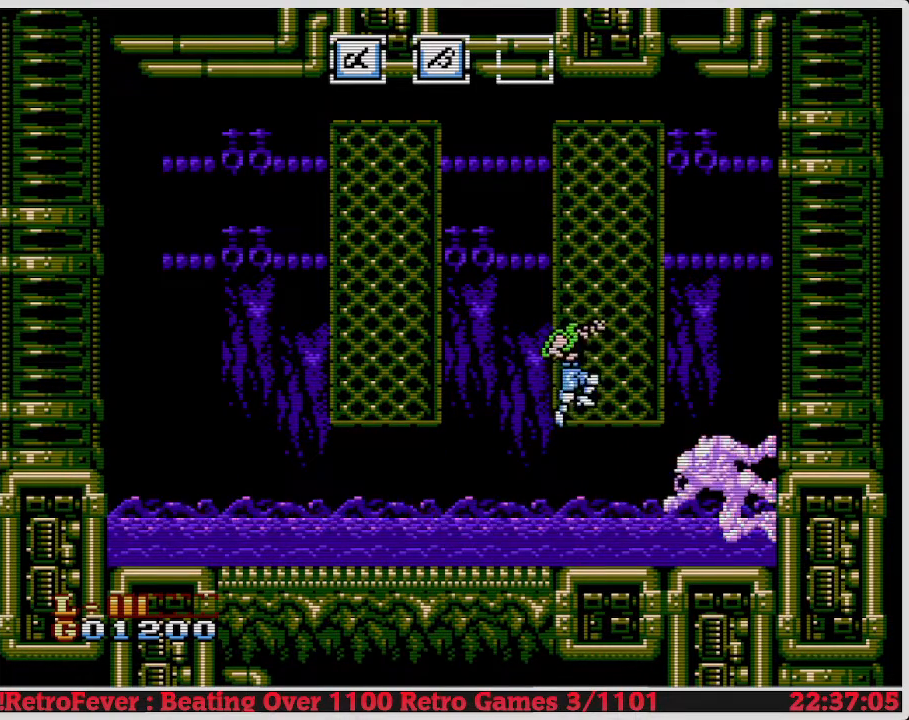
{"buttons": ["A", "DPAD_LEFT"], "events": [[117, "A", "down"], [117, "DPAD_UP", "up"], [167, "DPAD_LEFT", "down"]]}
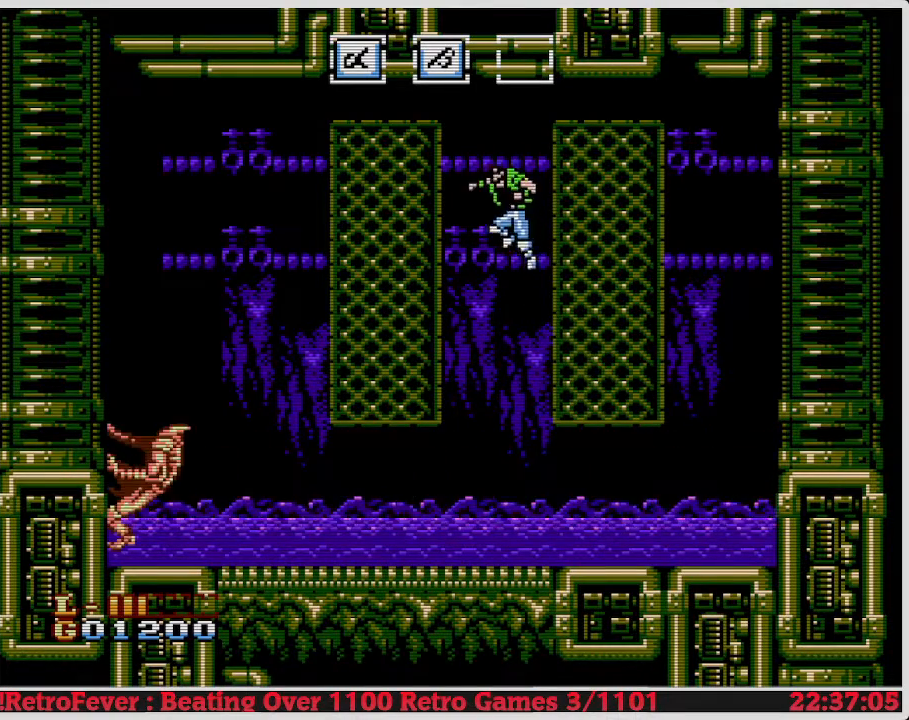
{"buttons": ["DPAD_LEFT"], "events": [[83, "A", "up"]]}
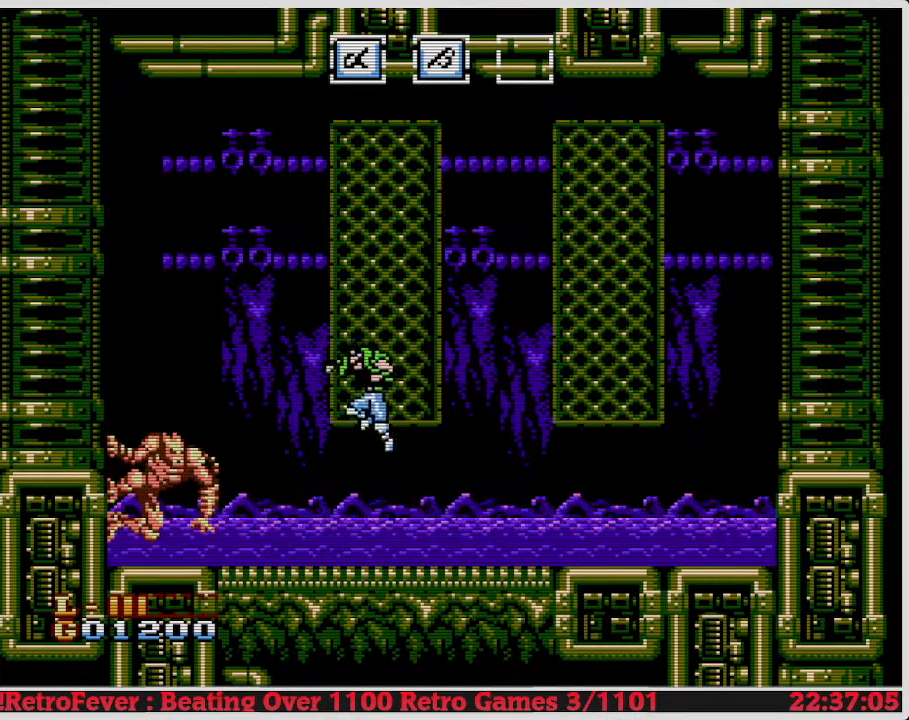
{"buttons": ["DPAD_LEFT"], "events": []}
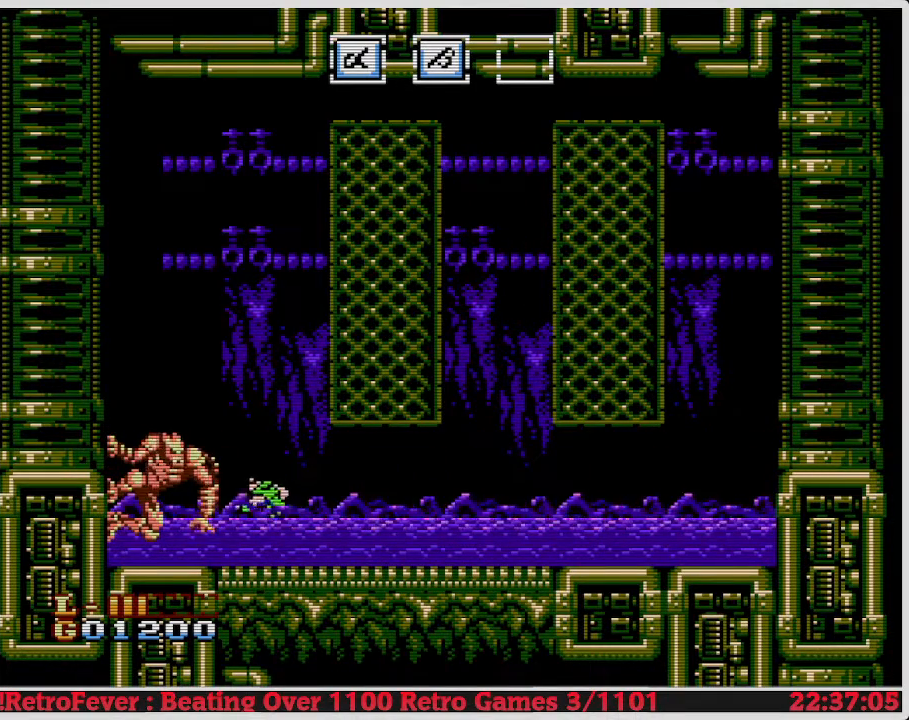
{"buttons": [], "events": [[83, "B", "down"], [117, "DPAD_LEFT", "up"], [217, "B", "up"], [283, "B", "down"], [383, "B", "up"], [467, "B", "down"], [500, "B", "up"]]}
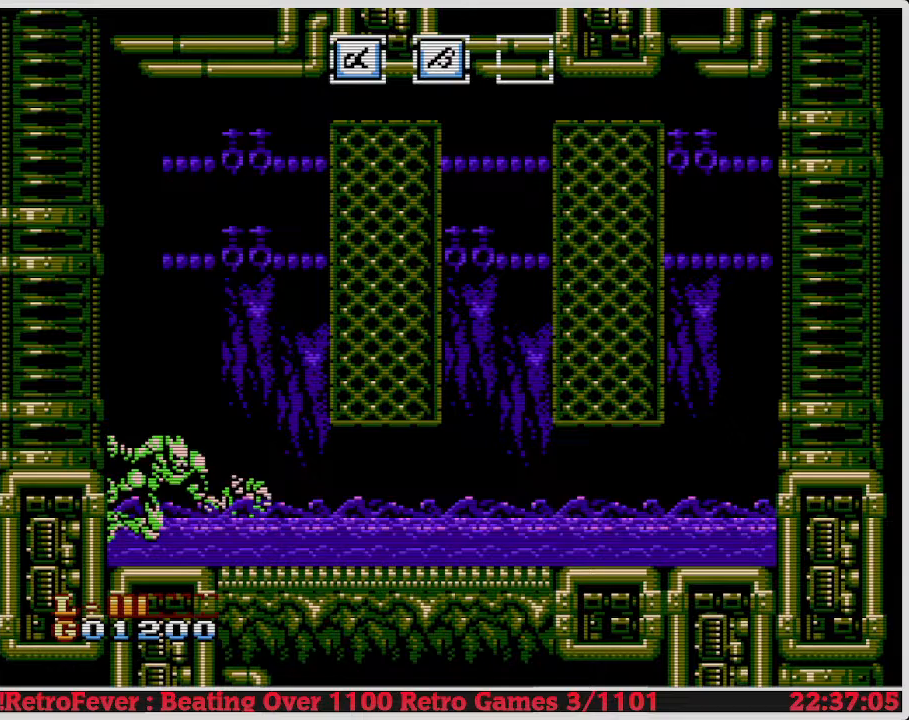
{"buttons": [], "events": [[100, "B", "down"], [167, "B", "up"], [217, "B", "down"], [317, "B", "up"], [383, "B", "down"], [483, "B", "up"]]}
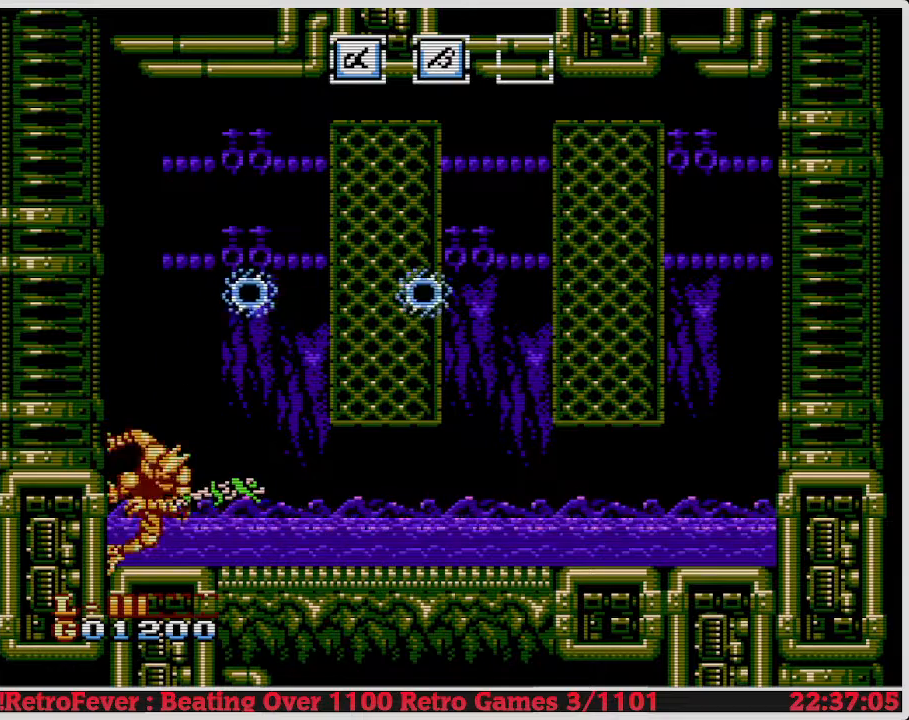
{"buttons": [], "events": [[33, "B", "down"], [133, "B", "up"], [200, "B", "down"], [317, "B", "up"], [400, "B", "down"], [483, "B", "up"]]}
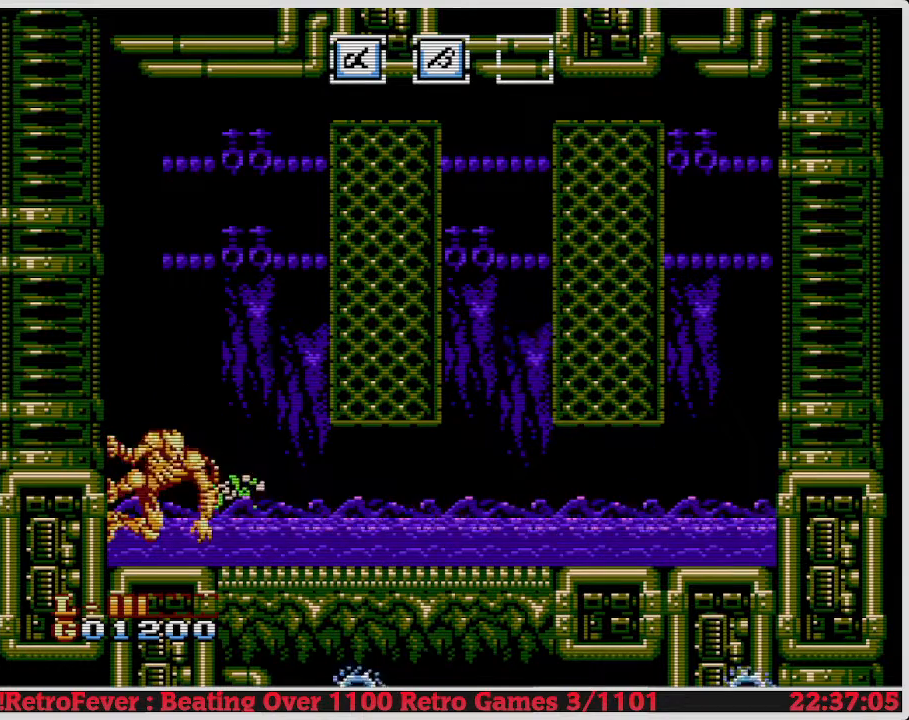
{"buttons": ["DPAD_RIGHT"], "events": [[33, "B", "down"], [133, "B", "up"], [467, "DPAD_RIGHT", "down"]]}